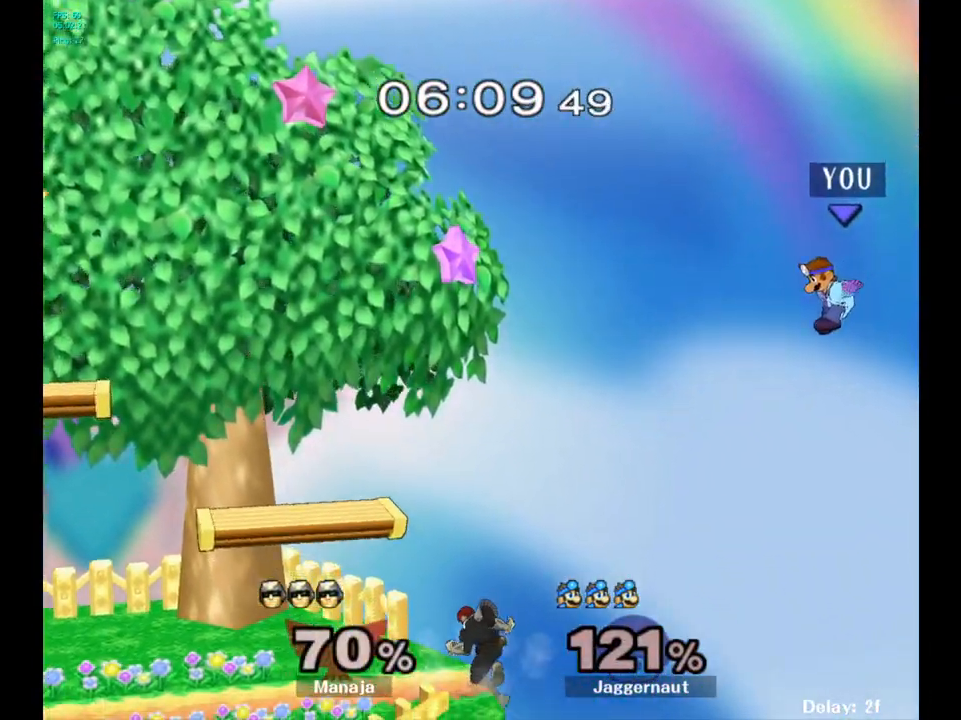
Gameplay with a controller (Nintendo layout); each line is a JSON object with the inputs held at the frame after it. "events" lists button and stick changes between this image and that frame as [ms after this image, input, new state], when the widget could be followed in between. Not read: L3 R3.
{"buttons": ["Y"], "left_stick": "left", "right_stick": "center", "events": [[317, "Y", "down"]]}
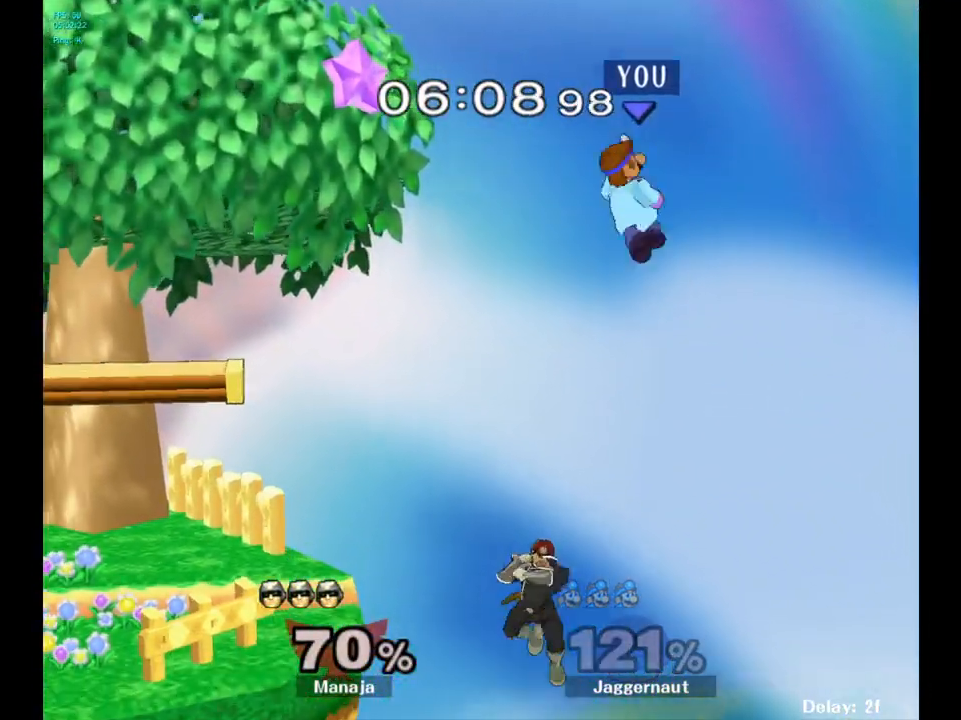
{"buttons": [], "left_stick": "left", "right_stick": "center", "events": [[67, "Y", "up"]]}
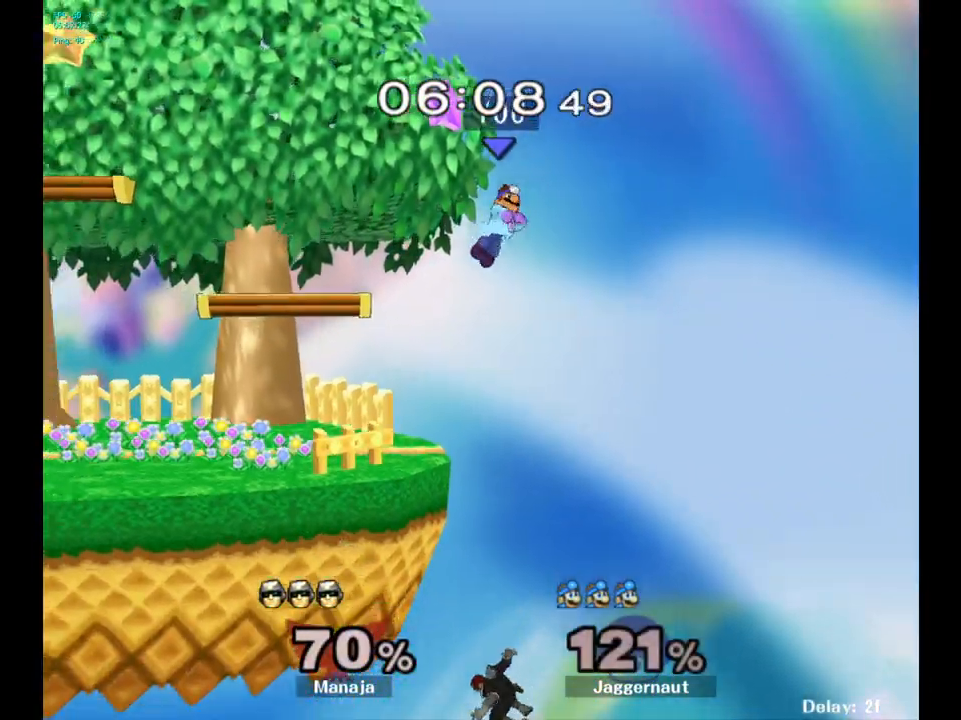
{"buttons": [], "left_stick": "center", "right_stick": "center", "events": [[383, "left_stick", "center"]]}
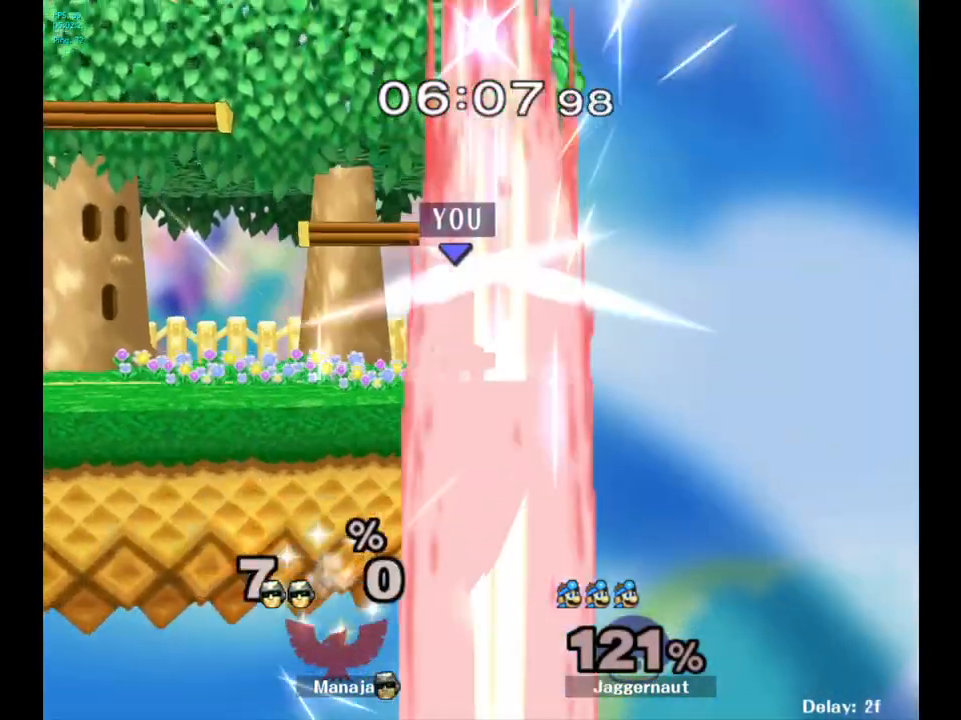
{"buttons": [], "left_stick": "center", "right_stick": "center", "events": [[50, "left_stick", "left"], [250, "Y", "down"], [250, "left_stick", "down-right"], [317, "R1", "down"], [450, "R1", "up"], [450, "Y", "up"], [450, "left_stick", "center"]]}
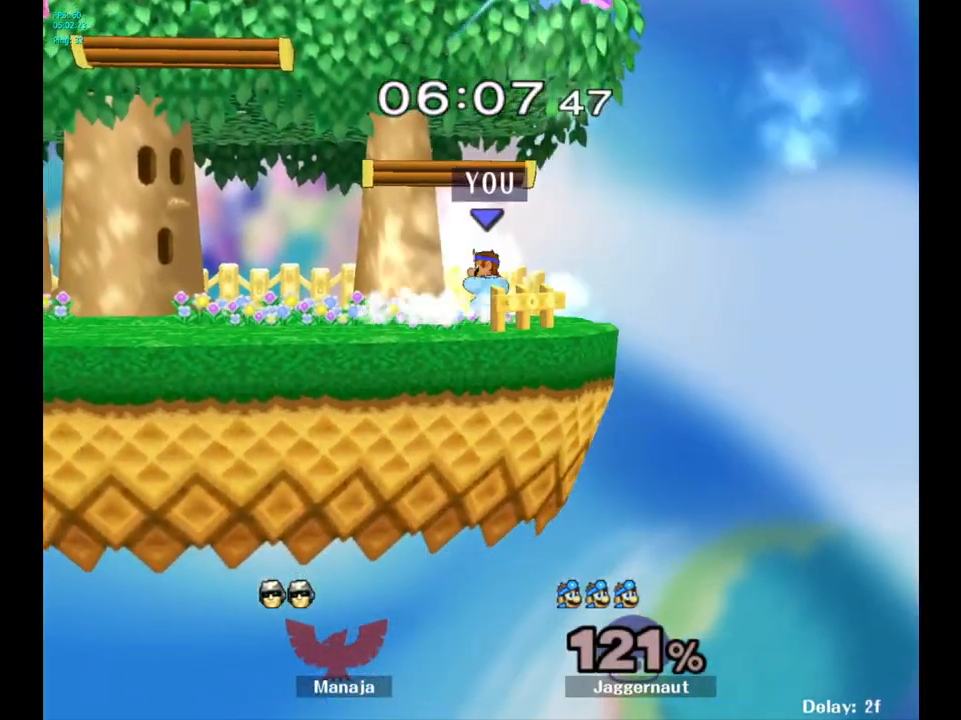
{"buttons": [], "left_stick": "right", "right_stick": "center", "events": [[50, "Y", "down"], [67, "left_stick", "down-left"], [100, "R1", "down"], [217, "R1", "up"], [217, "Y", "up"], [217, "left_stick", "center"], [317, "left_stick", "right"], [400, "left_stick", "up-left"], [500, "left_stick", "right"]]}
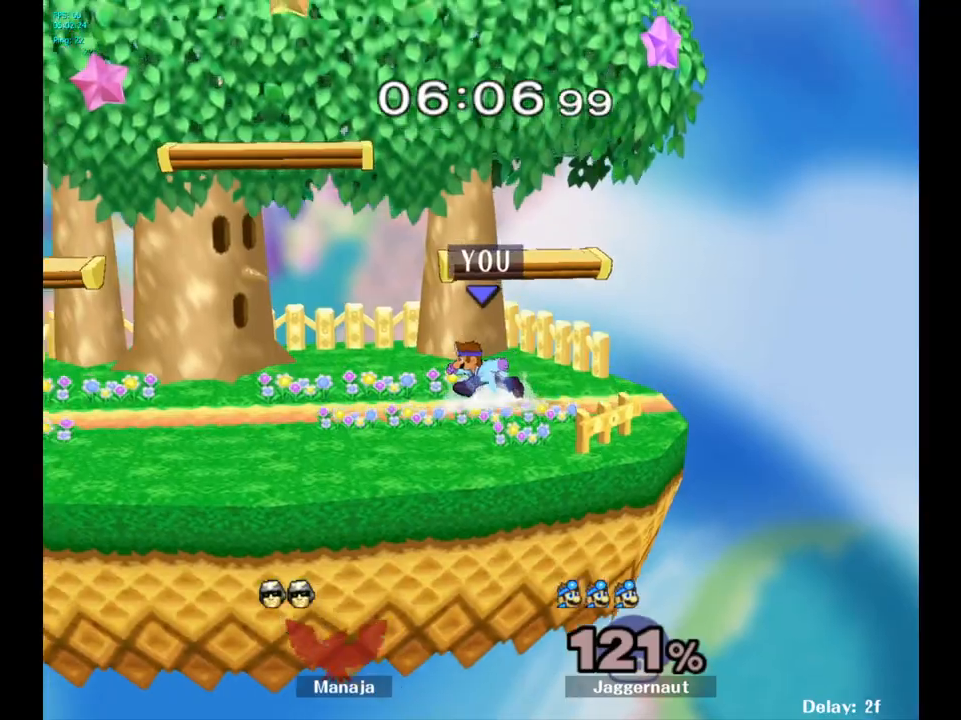
{"buttons": [], "left_stick": "down-right", "right_stick": "center", "events": [[117, "left_stick", "left"], [300, "Y", "down"], [333, "left_stick", "down-right"], [400, "R1", "down"], [467, "R1", "up"], [500, "Y", "up"]]}
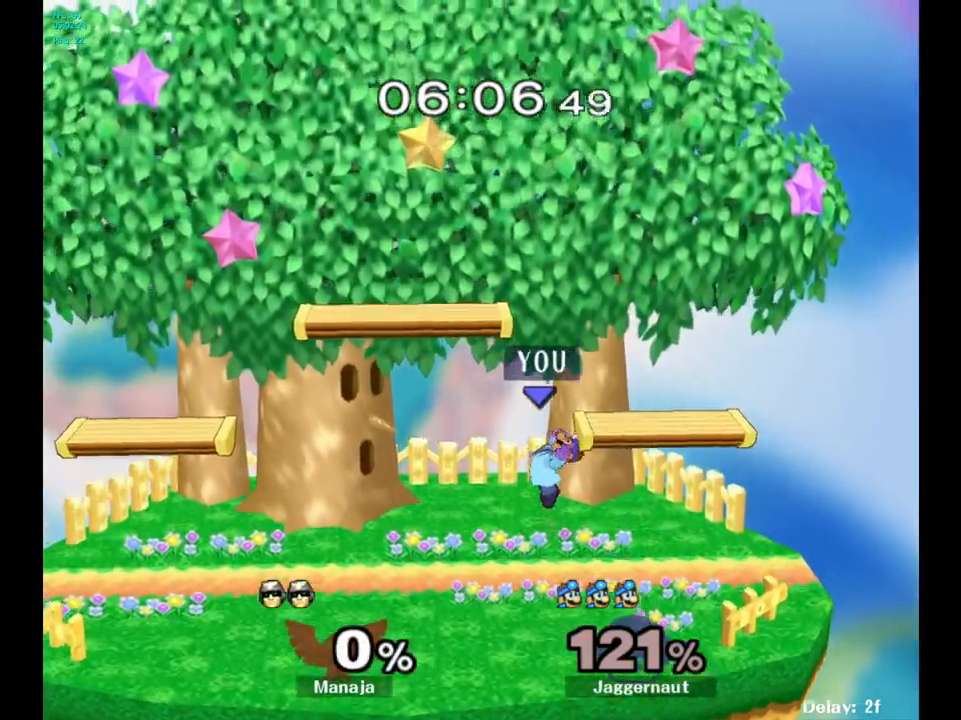
{"buttons": ["R1"], "left_stick": "down-right", "right_stick": "center", "events": [[33, "left_stick", "center"], [150, "Y", "down"], [217, "left_stick", "down-right"], [317, "R1", "down"], [467, "Y", "up"]]}
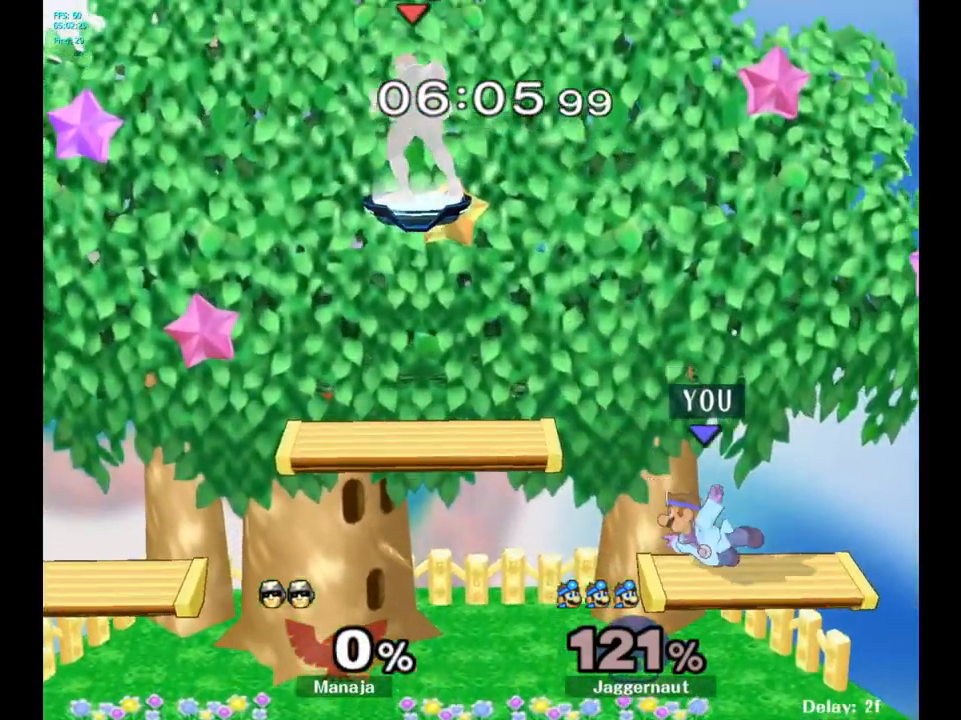
{"buttons": [], "left_stick": "right", "right_stick": "center", "events": [[50, "R1", "up"], [133, "left_stick", "center"], [417, "left_stick", "right"]]}
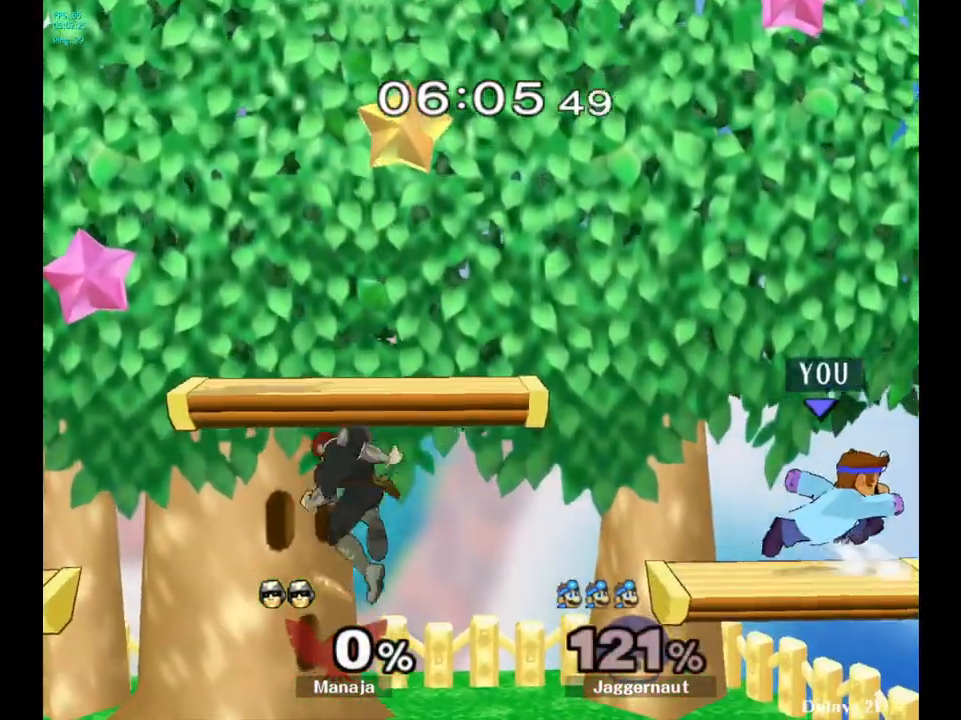
{"buttons": ["R1"], "left_stick": "left", "right_stick": "center", "events": [[17, "left_stick", "left"], [100, "R1", "down"]]}
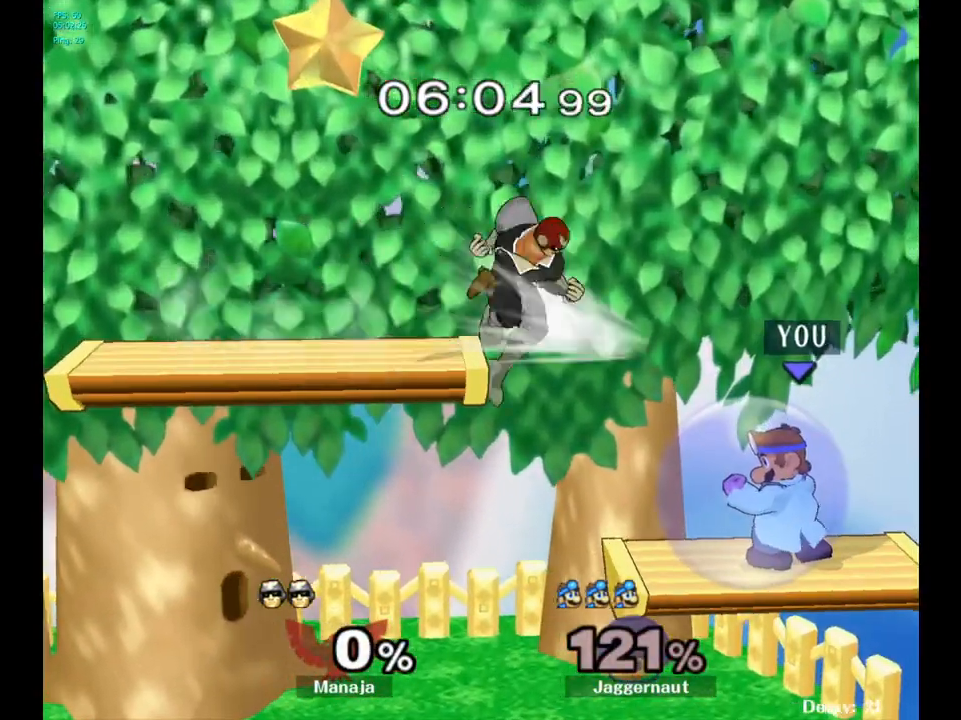
{"buttons": [], "left_stick": "left", "right_stick": "center", "events": [[17, "Y", "down"], [317, "R1", "up"], [317, "Y", "up"]]}
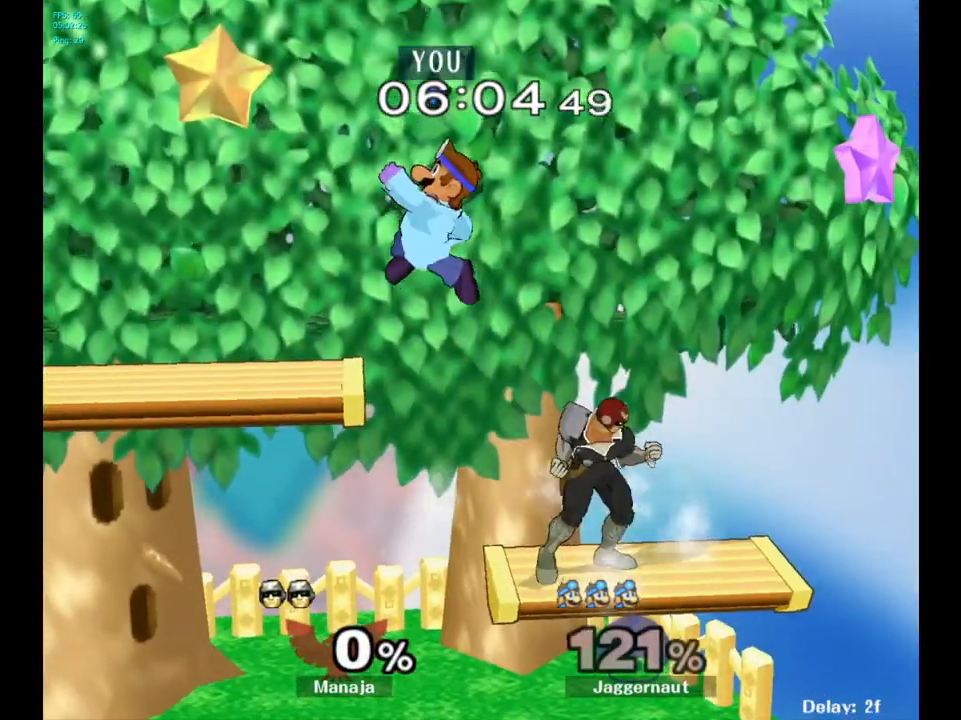
{"buttons": [], "left_stick": "left", "right_stick": "center", "events": [[150, "Y", "down"], [283, "left_stick", "down-left"], [383, "left_stick", "left"], [400, "Y", "up"]]}
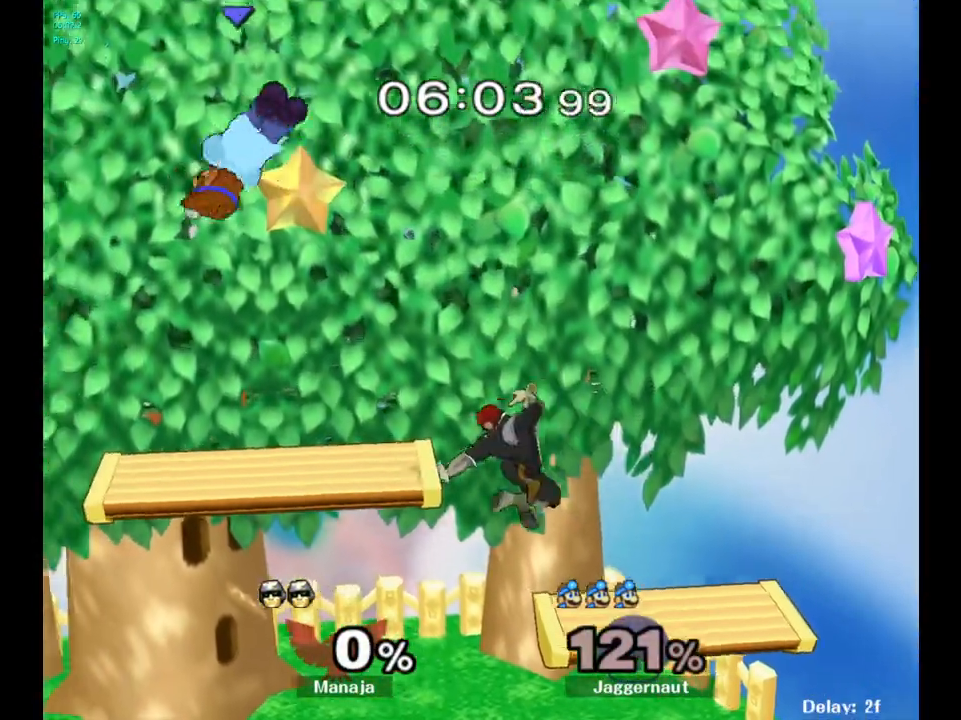
{"buttons": [], "left_stick": "left", "right_stick": "center", "events": [[67, "left_stick", "center"], [150, "left_stick", "down"], [250, "left_stick", "down-left"], [350, "left_stick", "left"]]}
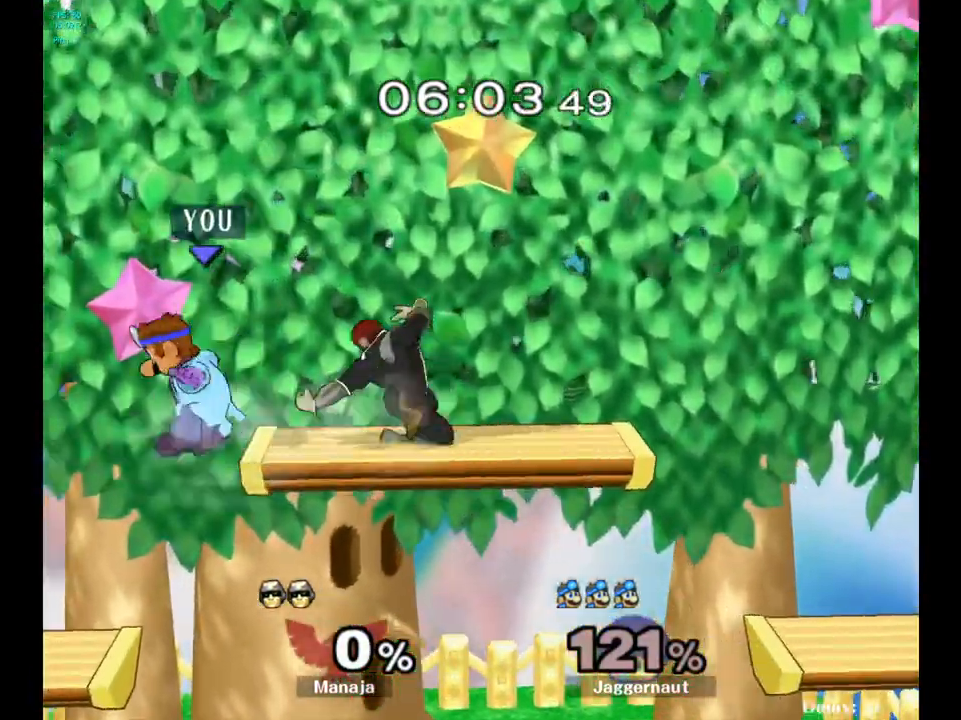
{"buttons": [], "left_stick": "center", "right_stick": "center", "events": [[83, "left_stick", "down-left"], [433, "left_stick", "center"]]}
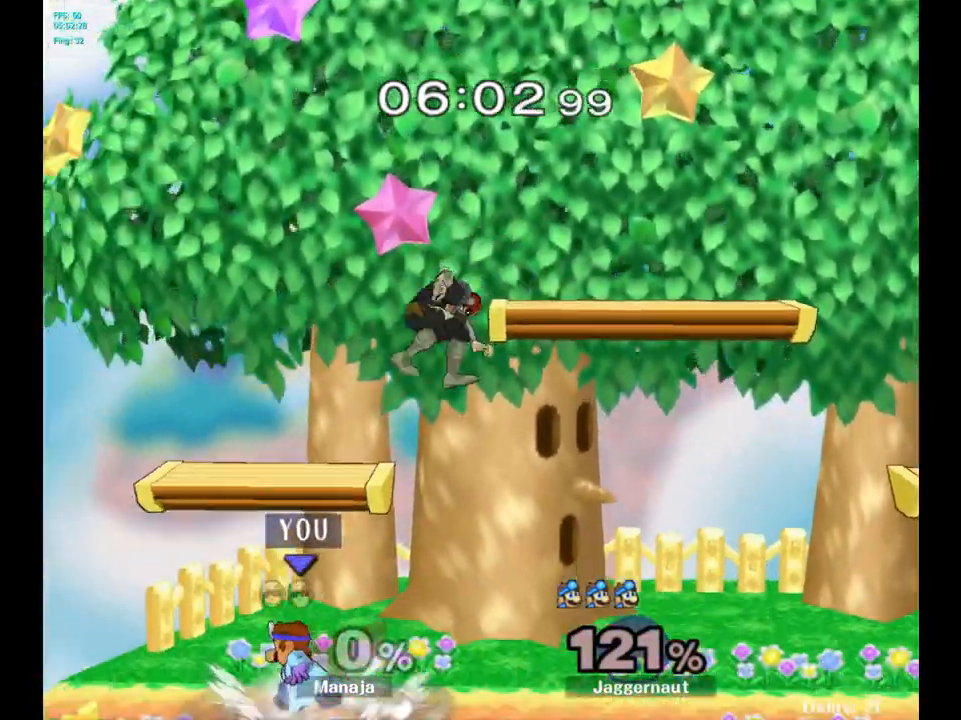
{"buttons": [], "left_stick": "up-right", "right_stick": "center", "events": [[133, "left_stick", "right"], [250, "Y", "down"], [317, "left_stick", "up"], [417, "A", "down"], [433, "A", "up"], [450, "left_stick", "up-right"], [500, "Y", "up"]]}
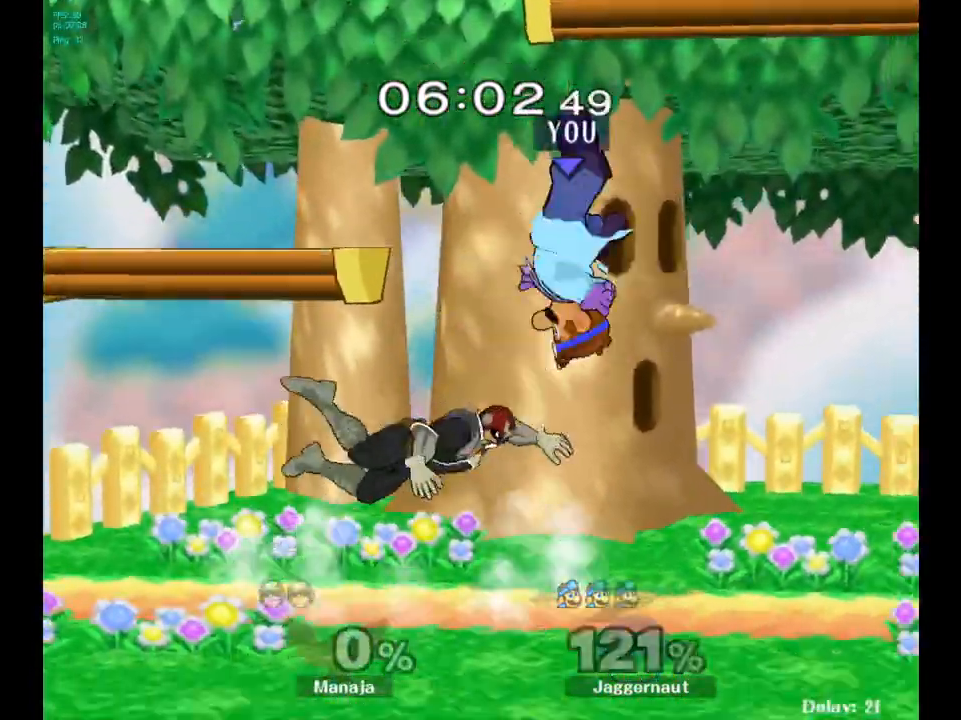
{"buttons": [], "left_stick": "center", "right_stick": "center", "events": [[300, "left_stick", "center"]]}
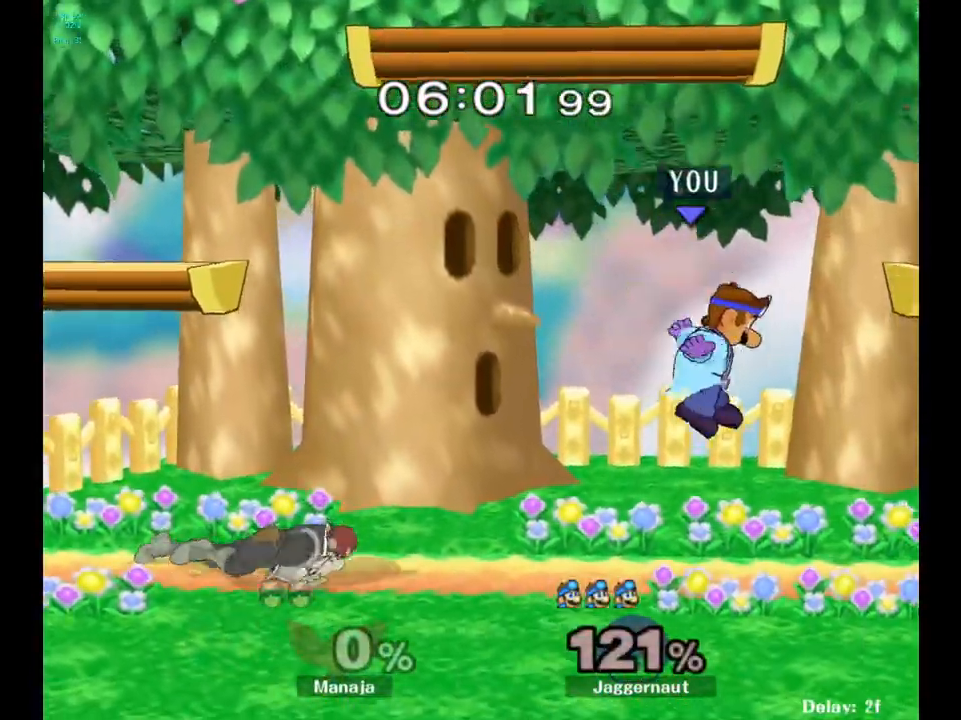
{"buttons": [], "left_stick": "down", "right_stick": "center", "events": [[100, "Y", "down"], [100, "left_stick", "left"], [267, "Y", "up"], [400, "left_stick", "center"], [500, "left_stick", "down"]]}
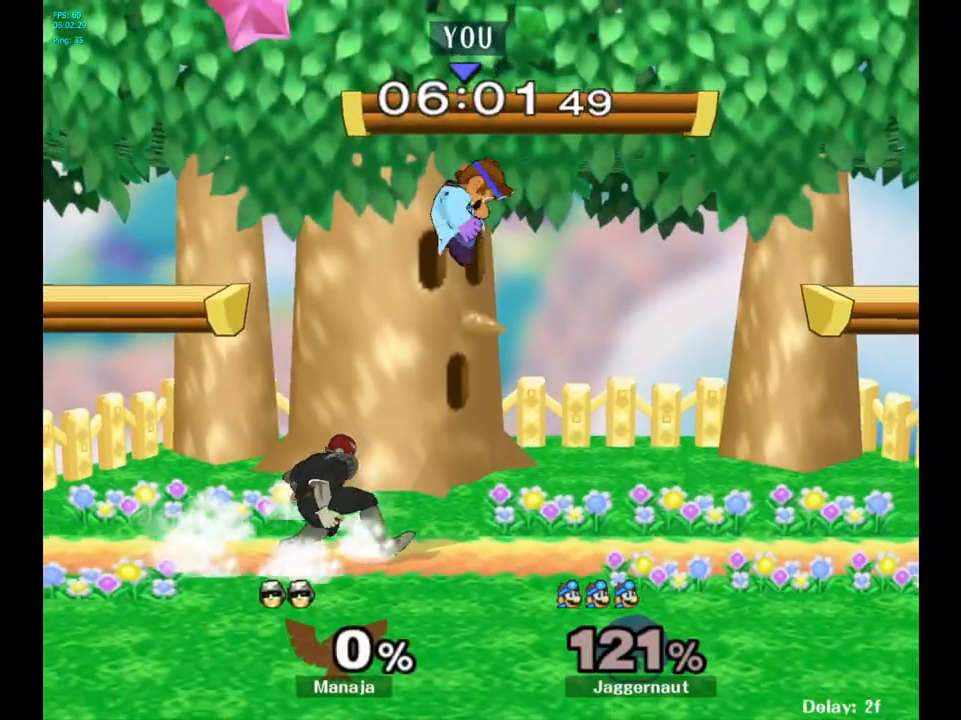
{"buttons": [], "left_stick": "center", "right_stick": "center", "events": [[50, "right_stick", "left"], [150, "left_stick", "right"], [150, "right_stick", "center"], [300, "R1", "down"], [433, "R1", "up"], [483, "left_stick", "center"]]}
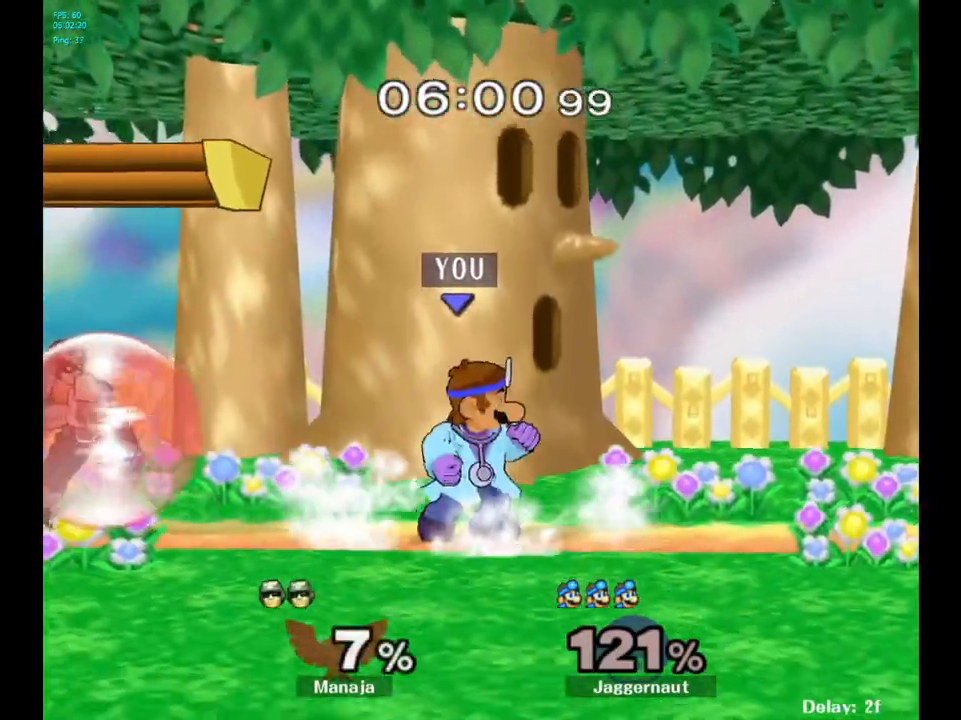
{"buttons": [], "left_stick": "center", "right_stick": "center", "events": [[117, "Y", "down"], [150, "Y", "up"], [150, "left_stick", "left"], [267, "A", "down"], [383, "A", "up"], [417, "left_stick", "center"]]}
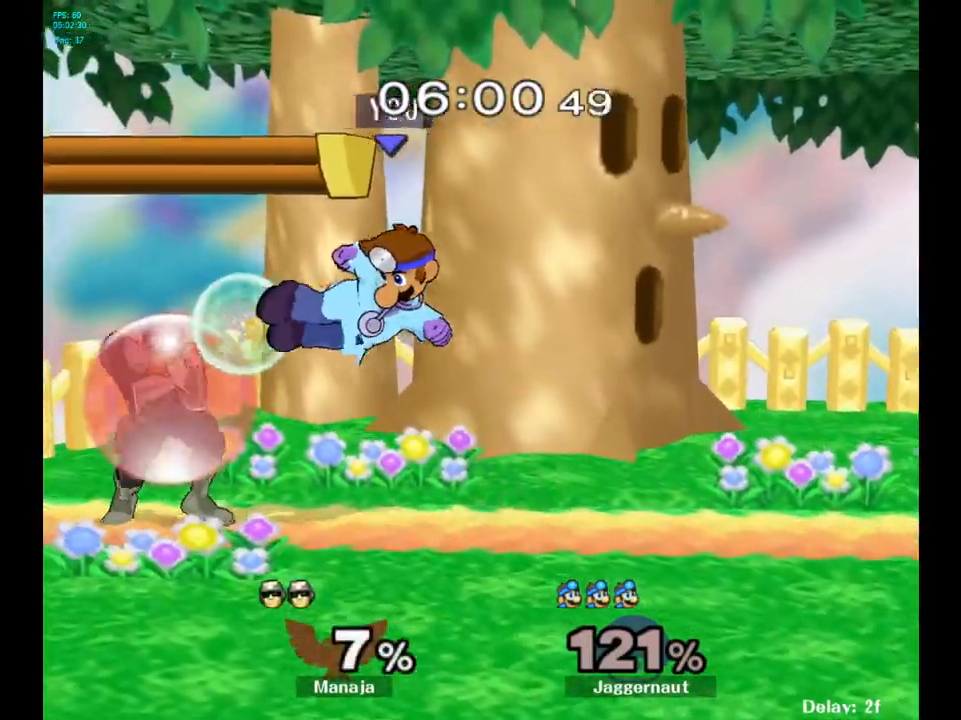
{"buttons": ["R1"], "left_stick": "right", "right_stick": "center", "events": [[83, "left_stick", "down"], [117, "R1", "down"], [267, "left_stick", "center"], [317, "left_stick", "right"]]}
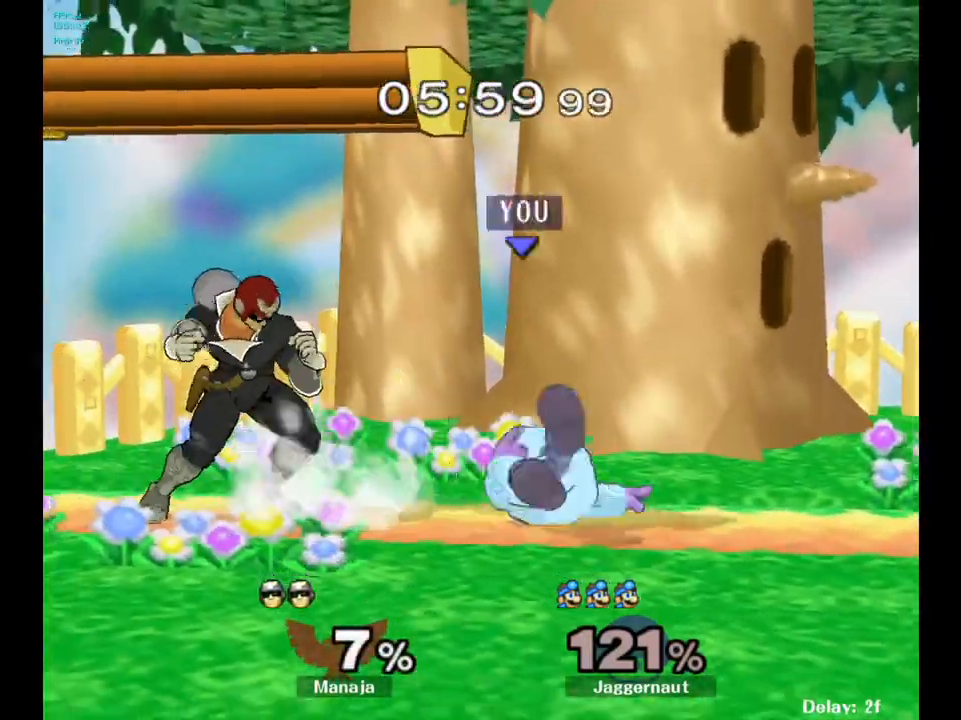
{"buttons": [], "left_stick": "center", "right_stick": "center", "events": [[133, "R1", "up"], [133, "left_stick", "center"]]}
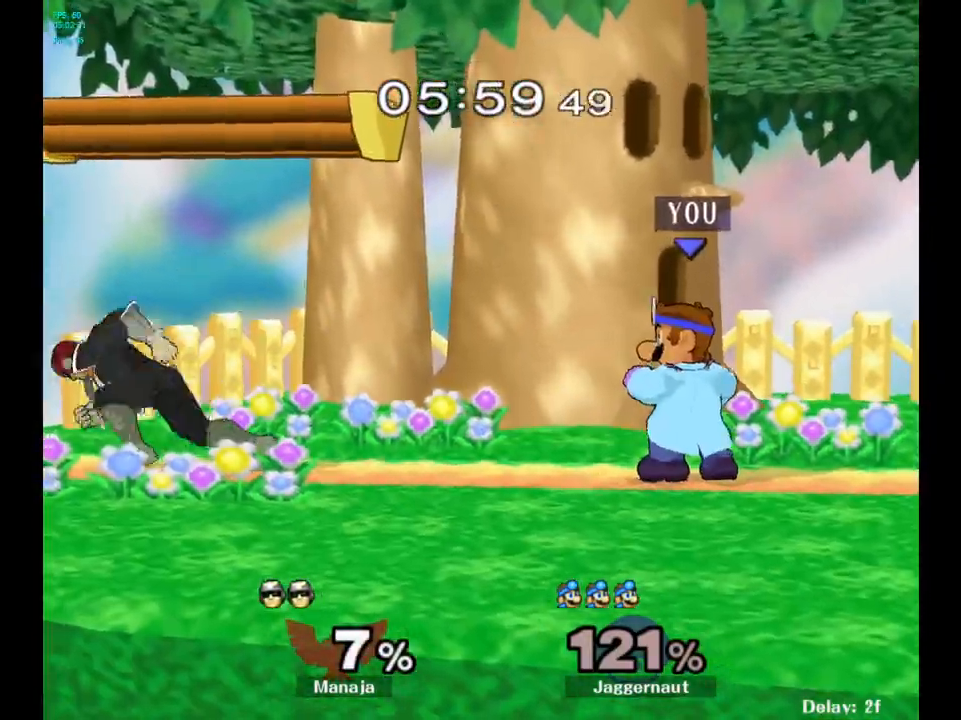
{"buttons": [], "left_stick": "right", "right_stick": "center", "events": [[267, "Y", "down"], [433, "Y", "up"], [483, "left_stick", "right"]]}
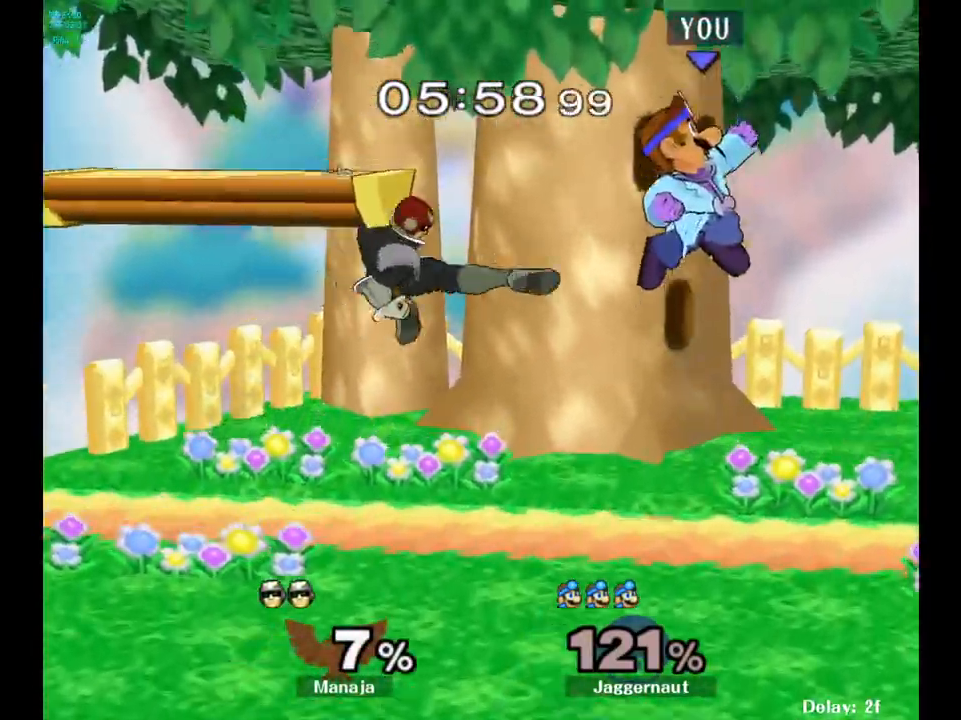
{"buttons": [], "left_stick": "right", "right_stick": "center", "events": [[17, "right_stick", "left"], [117, "right_stick", "center"]]}
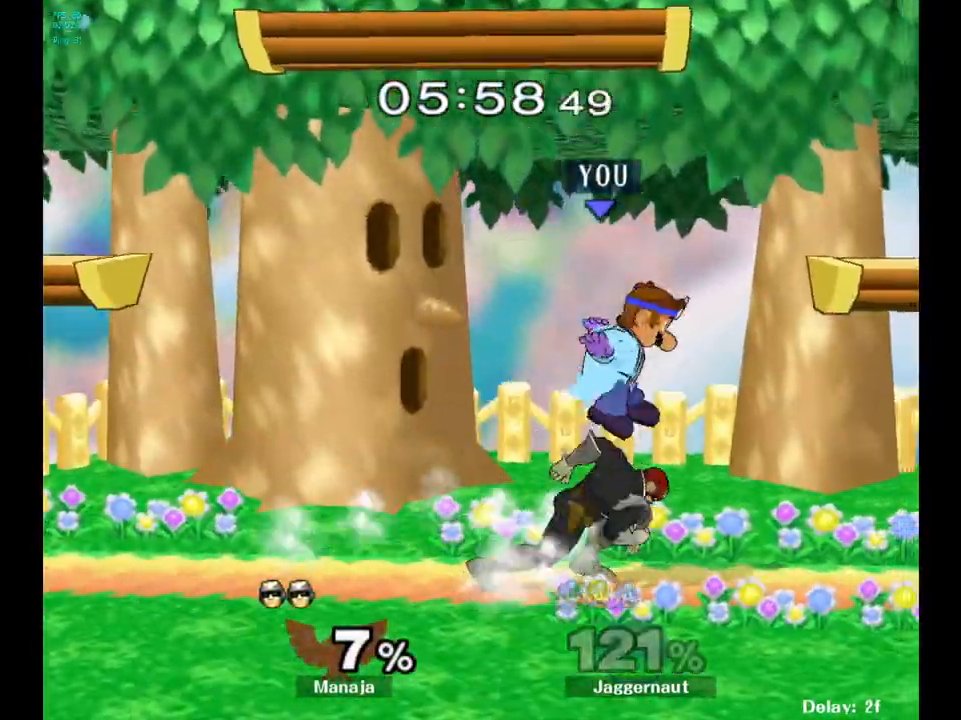
{"buttons": [], "left_stick": "center", "right_stick": "center", "events": [[33, "right_stick", "left"], [117, "right_stick", "center"], [267, "R1", "down"], [333, "left_stick", "center"], [350, "R1", "up"]]}
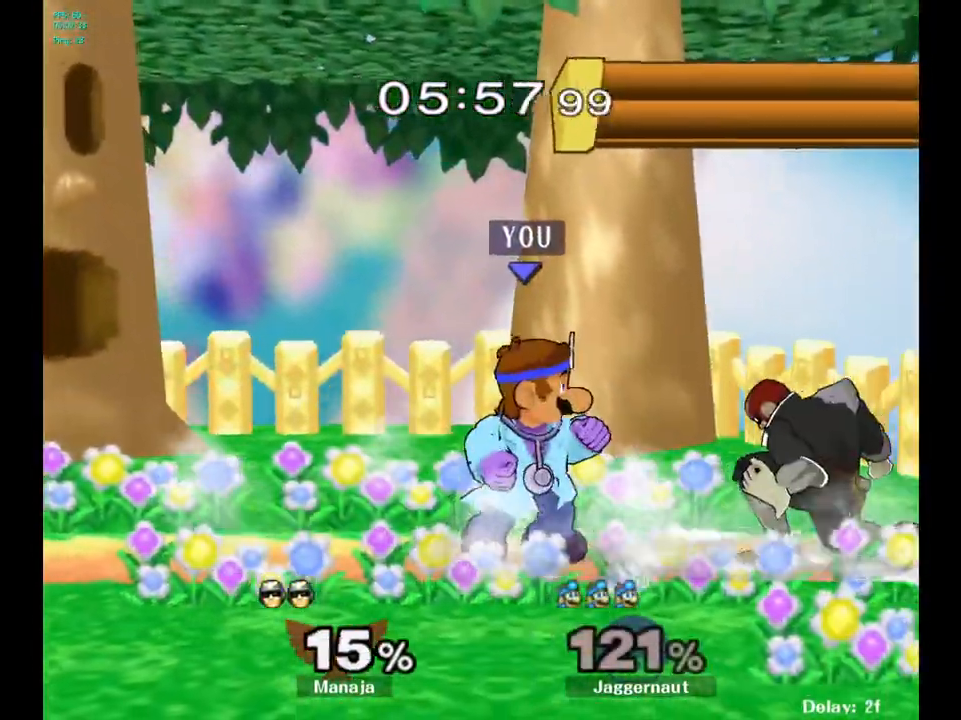
{"buttons": ["A"], "left_stick": "up-right", "right_stick": "center", "events": [[83, "A", "down"], [183, "A", "up"], [400, "left_stick", "up-right"], [483, "A", "down"]]}
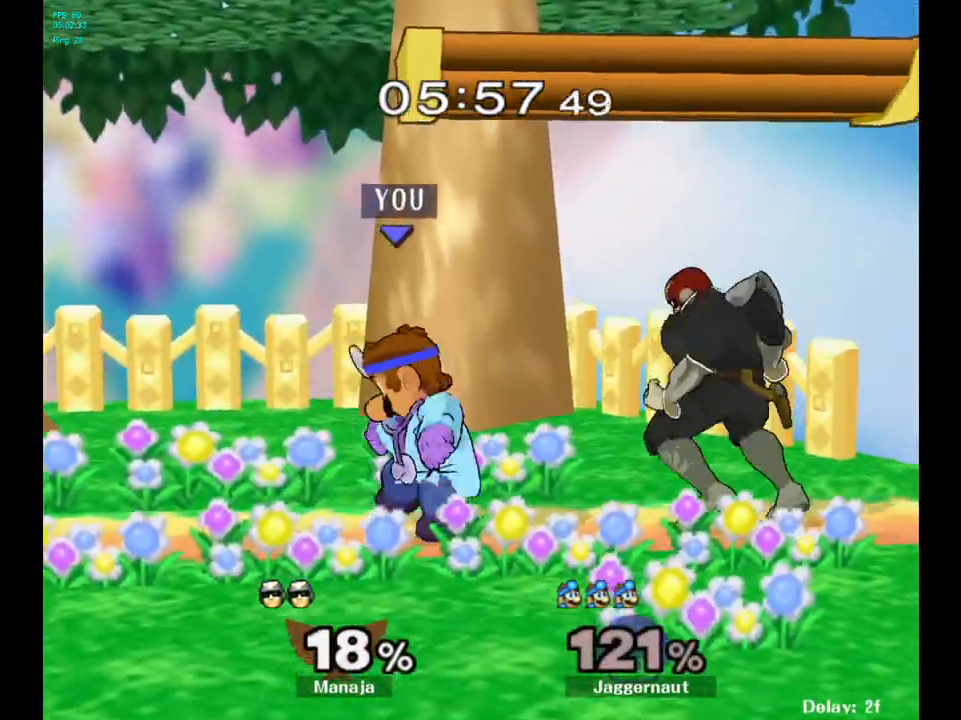
{"buttons": [], "left_stick": "center", "right_stick": "center", "events": [[50, "left_stick", "up"], [117, "A", "up"], [367, "left_stick", "center"]]}
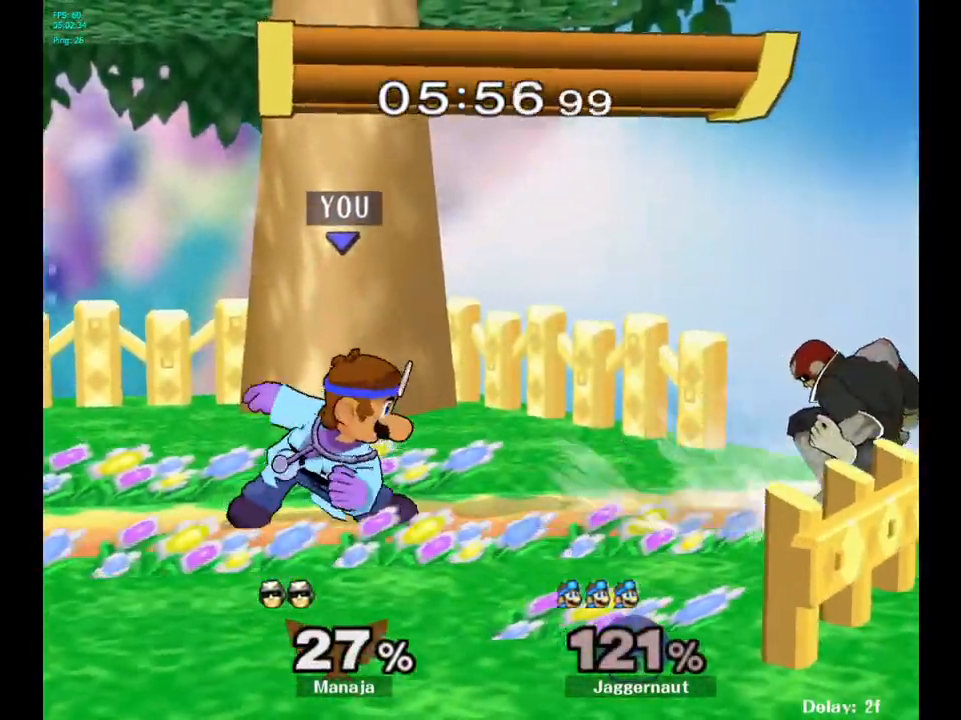
{"buttons": [], "left_stick": "center", "right_stick": "center", "events": [[133, "left_stick", "right"], [167, "Y", "down"], [183, "left_stick", "center"], [217, "Y", "up"], [267, "A", "down"], [367, "A", "up"]]}
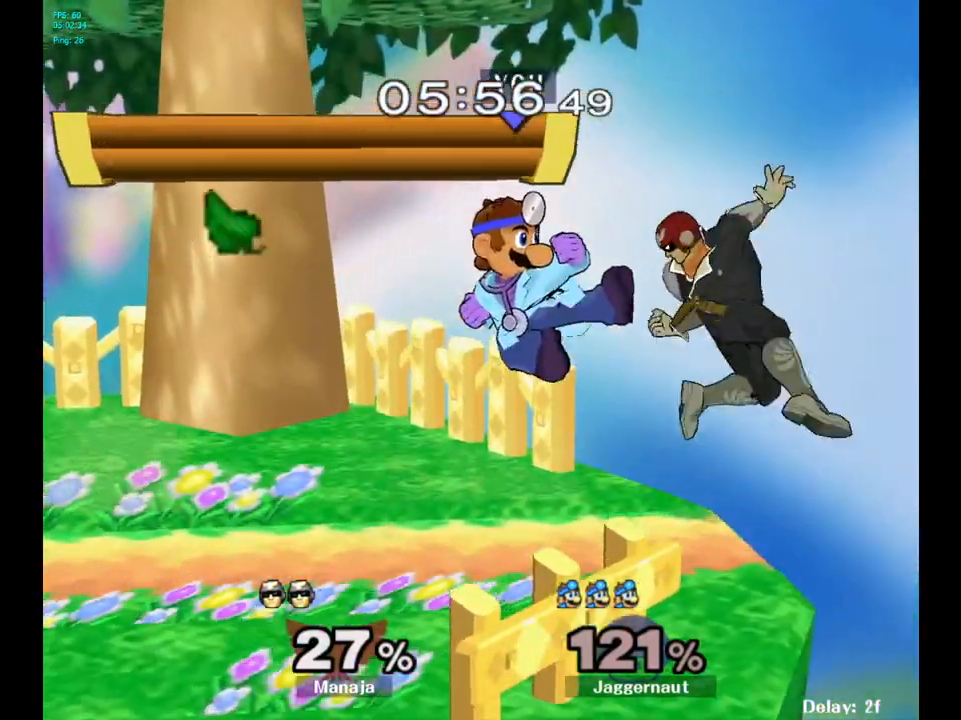
{"buttons": [], "left_stick": "center", "right_stick": "center", "events": [[83, "left_stick", "down-left"], [167, "R1", "down"], [333, "R1", "up"], [367, "left_stick", "center"]]}
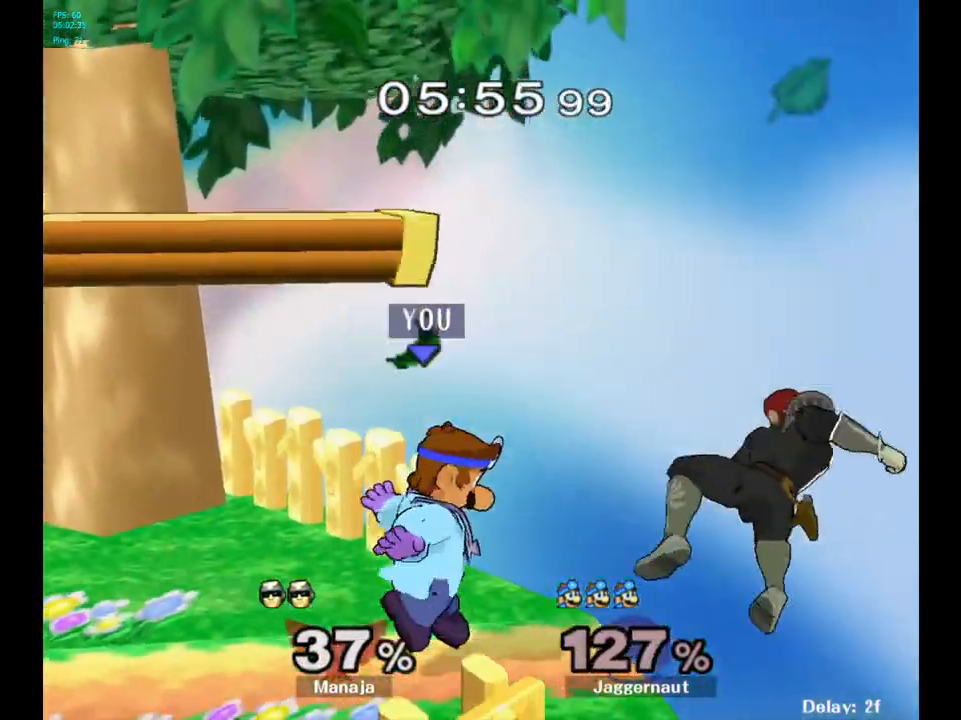
{"buttons": [], "left_stick": "up-left", "right_stick": "center", "events": [[317, "left_stick", "up-left"], [333, "A", "down"], [450, "A", "up"]]}
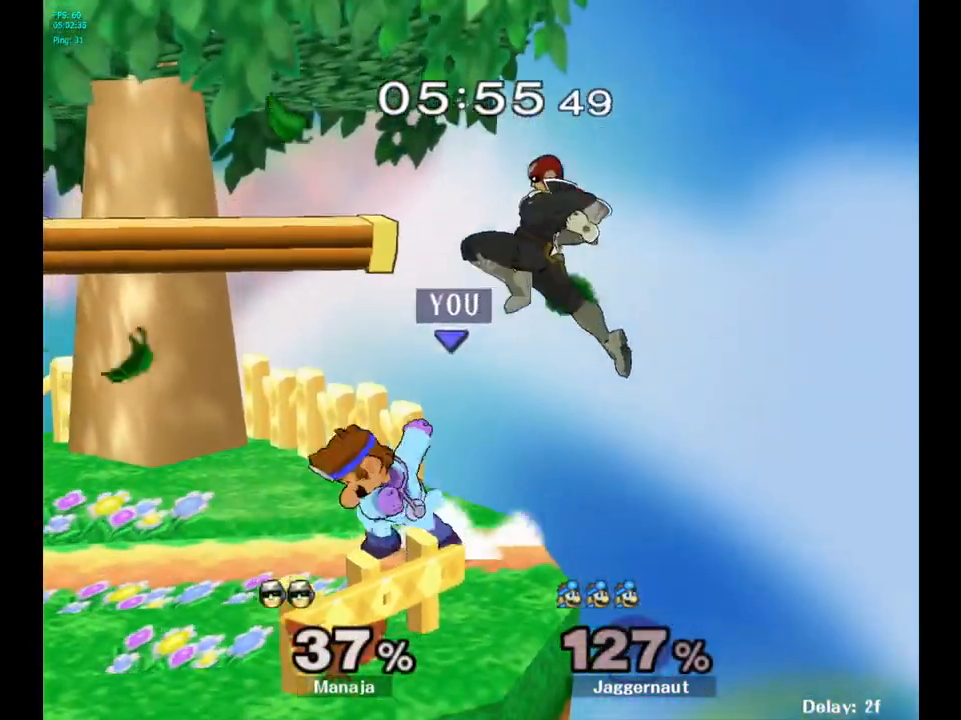
{"buttons": [], "left_stick": "center", "right_stick": "center", "events": [[250, "left_stick", "center"]]}
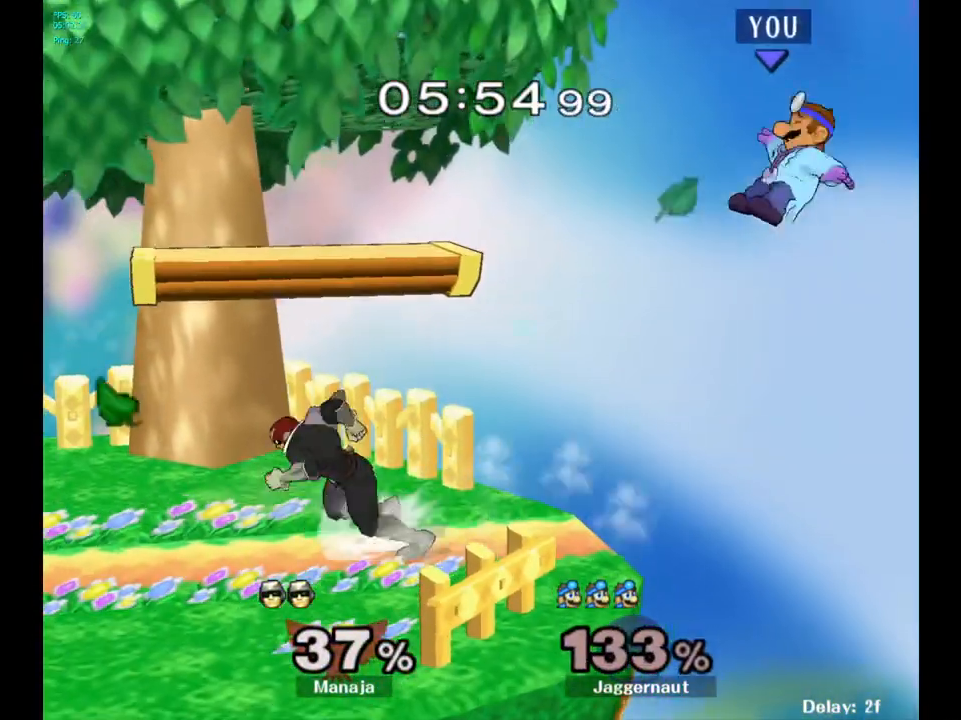
{"buttons": [], "left_stick": "left", "right_stick": "center", "events": [[150, "left_stick", "left"]]}